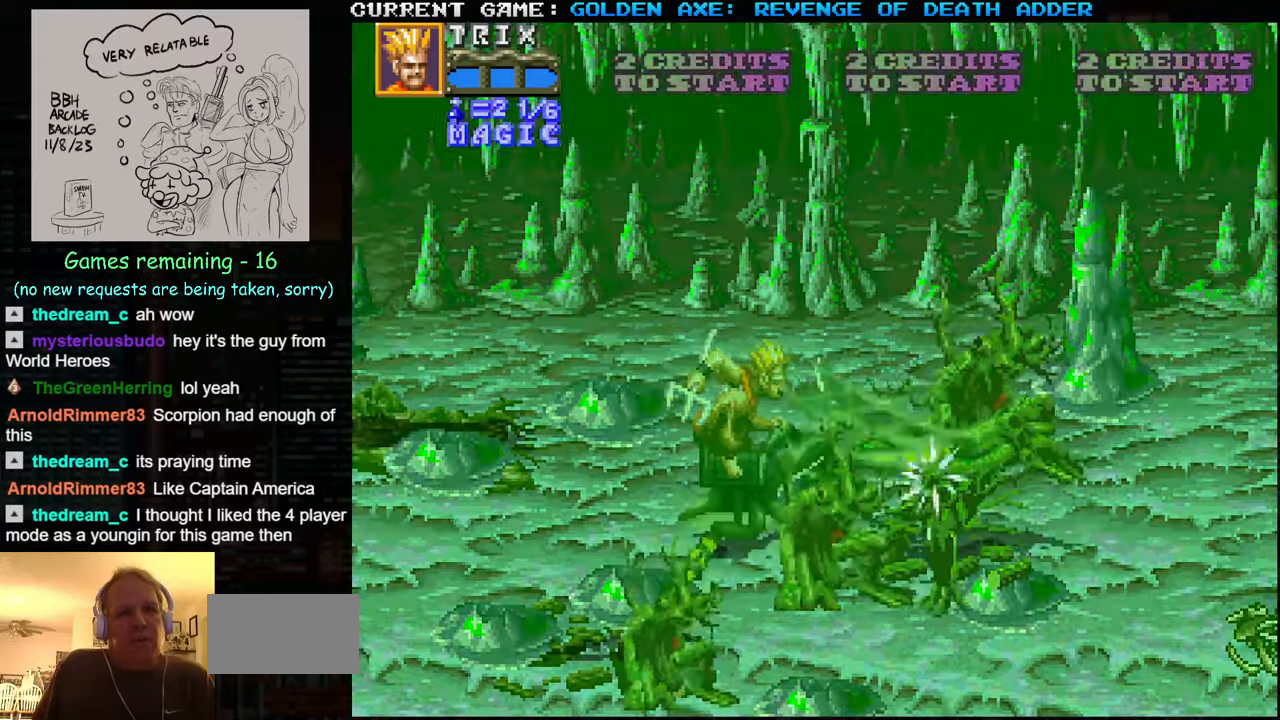
Gameplay with a controller (arcade stick); each line is a JSON object with the inputs held at the frame after it. "events" lists button and stick changes between this image and that frame as [ms after this image, input, new state], when the widget could be followed in between. Not read: L3 R3.
{"buttons": ["SQUARE"], "left_stick": "center", "events": [[33, "SQUARE", "down"], [100, "SQUARE", "up"], [117, "SQUARE", "down"], [217, "SQUARE", "up"], [250, "SQUARE", "down"], [300, "SQUARE", "up"], [333, "SQUARE", "down"], [417, "SQUARE", "up"], [467, "SQUARE", "down"]]}
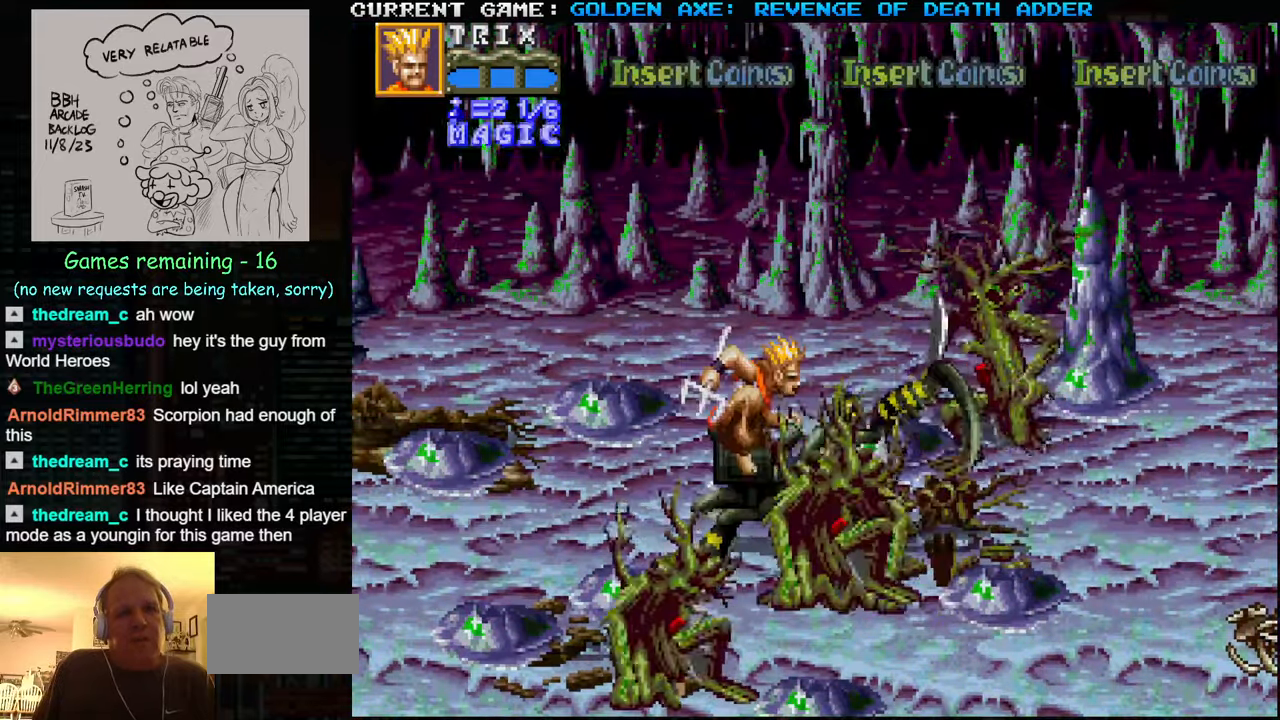
{"buttons": ["SQUARE"], "left_stick": "center", "events": [[33, "SQUARE", "up"], [50, "SQUARE", "down"], [133, "SQUARE", "up"], [200, "SQUARE", "down"], [350, "SQUARE", "up"], [417, "SQUARE", "down"]]}
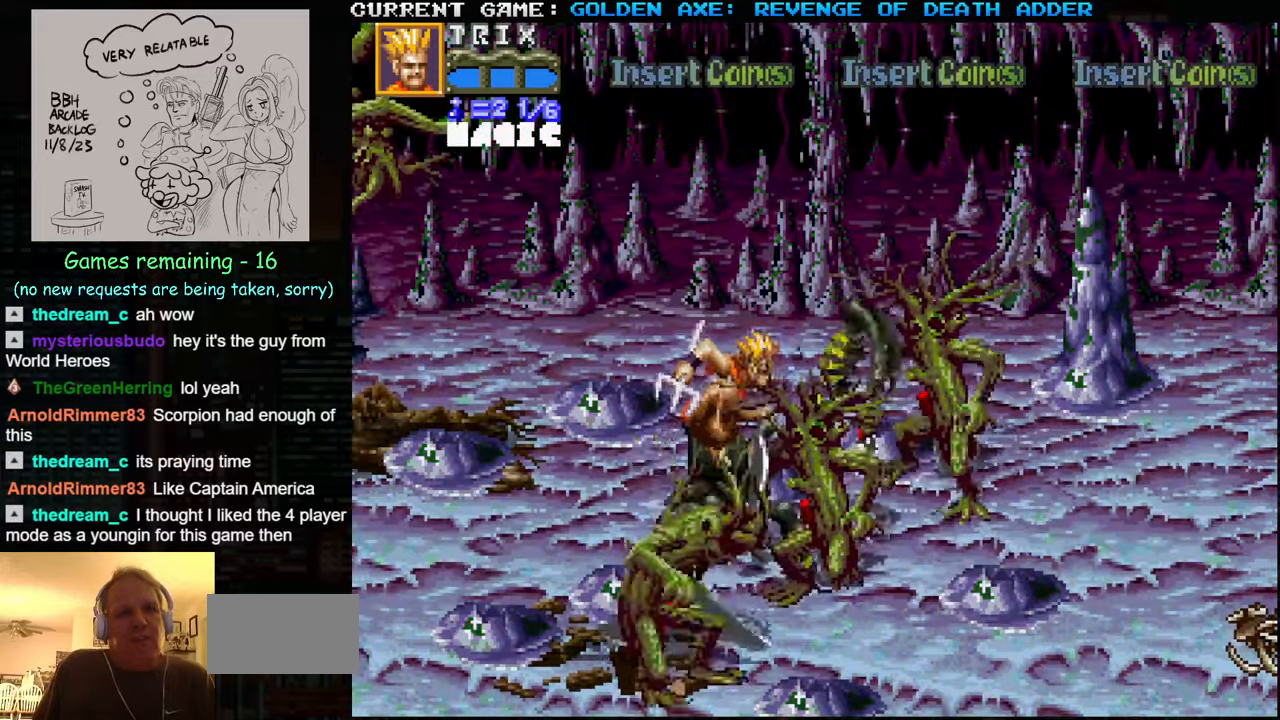
{"buttons": [], "left_stick": "center", "events": [[50, "SQUARE", "up"], [150, "SQUARE", "down"], [267, "left_stick", "right"], [300, "SQUARE", "up"], [367, "SQUARE", "down"], [417, "SQUARE", "up"], [433, "left_stick", "center"], [450, "SQUARE", "down"], [483, "SQUARE", "up"]]}
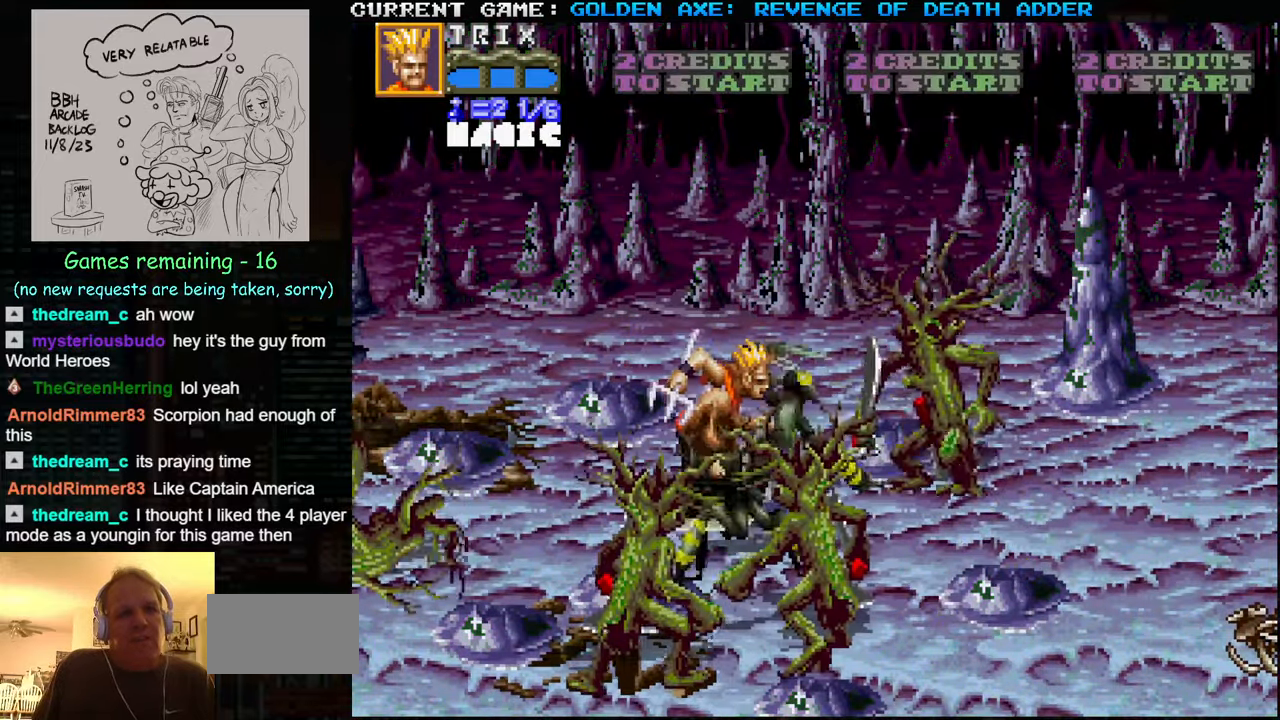
{"buttons": [], "left_stick": "up", "events": [[67, "SQUARE", "down"], [117, "SQUARE", "up"], [250, "left_stick", "up"]]}
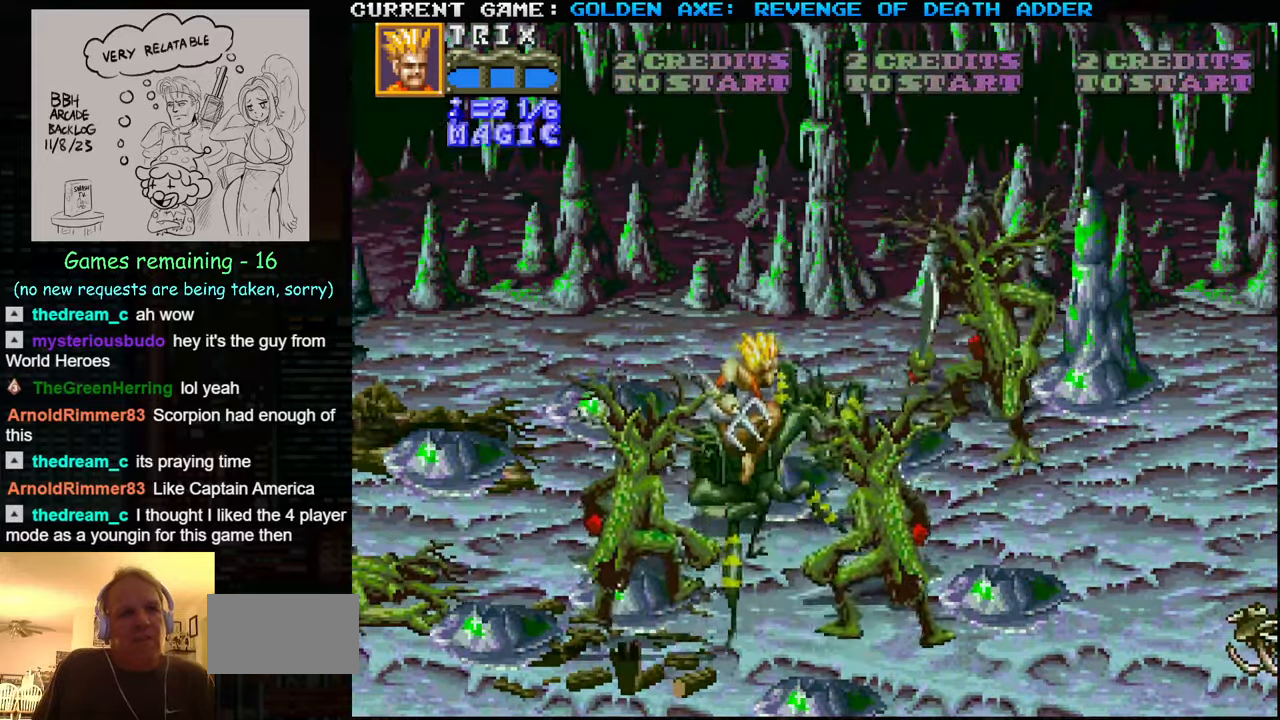
{"buttons": [], "left_stick": "up-left", "events": [[100, "left_stick", "up-left"]]}
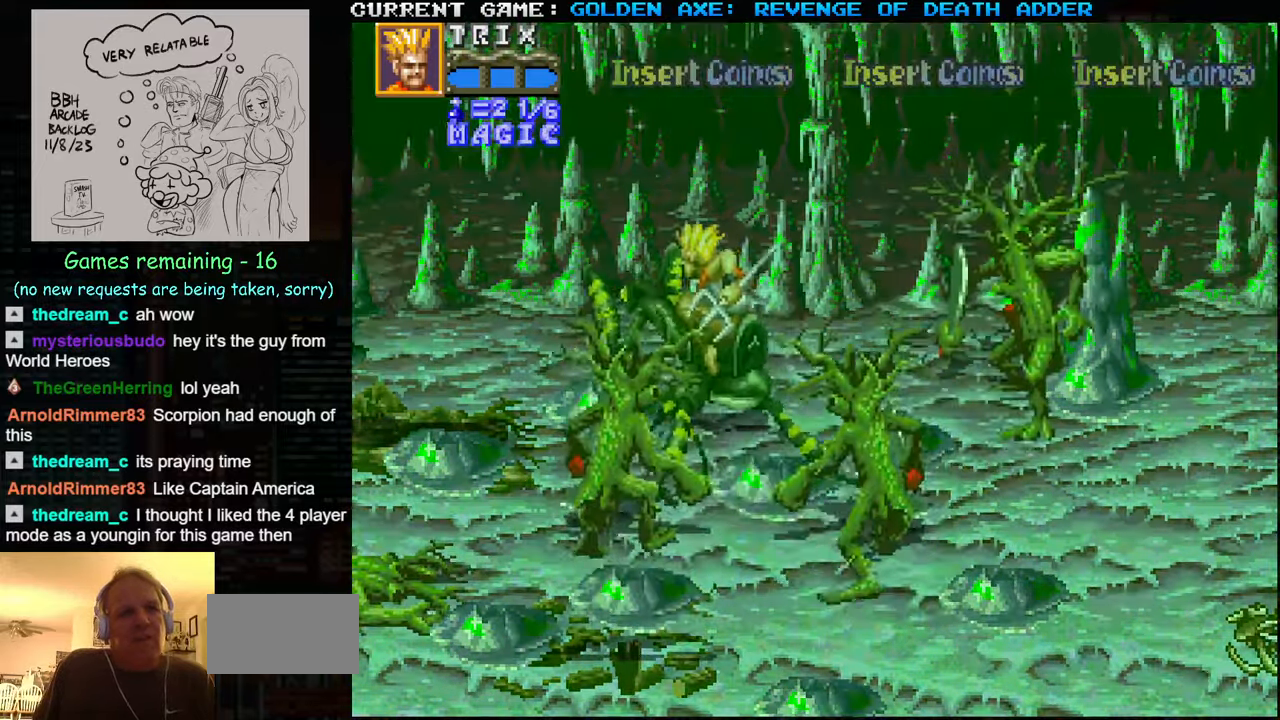
{"buttons": ["TRIANGLE"], "left_stick": "right", "events": [[250, "TRIANGLE", "down"], [433, "left_stick", "center"], [500, "left_stick", "right"]]}
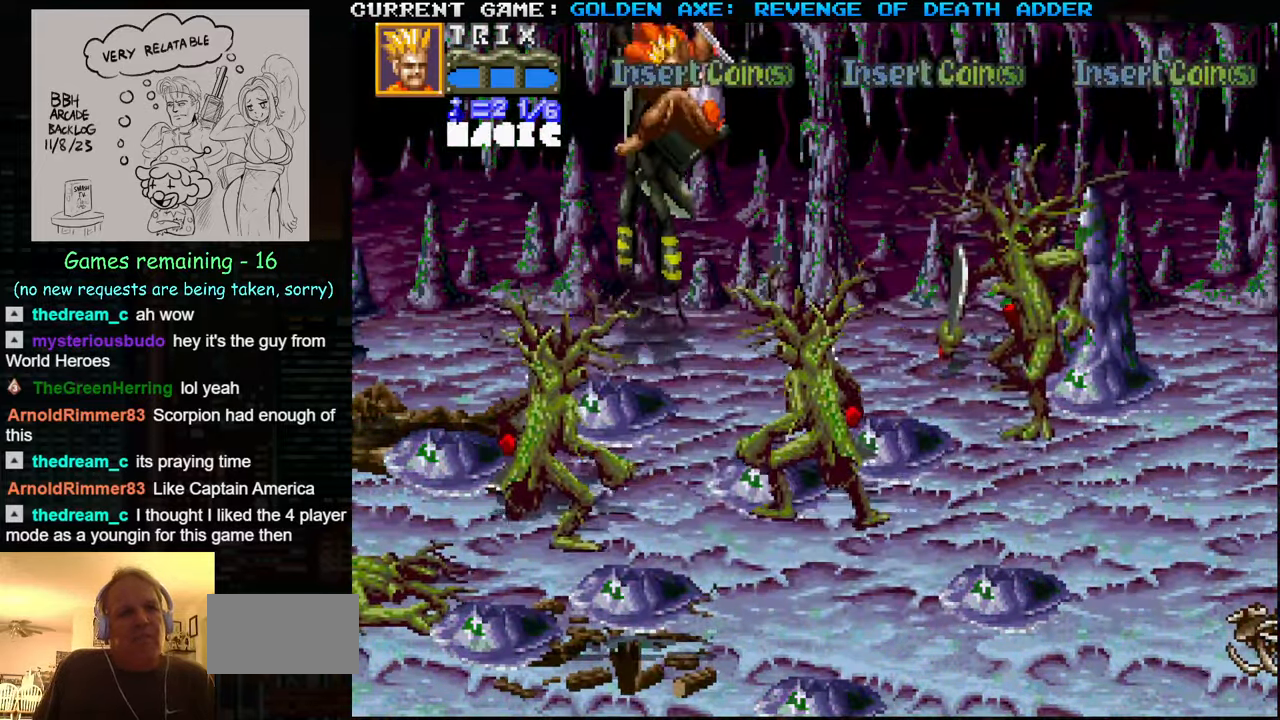
{"buttons": [], "left_stick": "right", "events": [[200, "SQUARE", "down"], [217, "TRIANGLE", "up"], [350, "SQUARE", "up"]]}
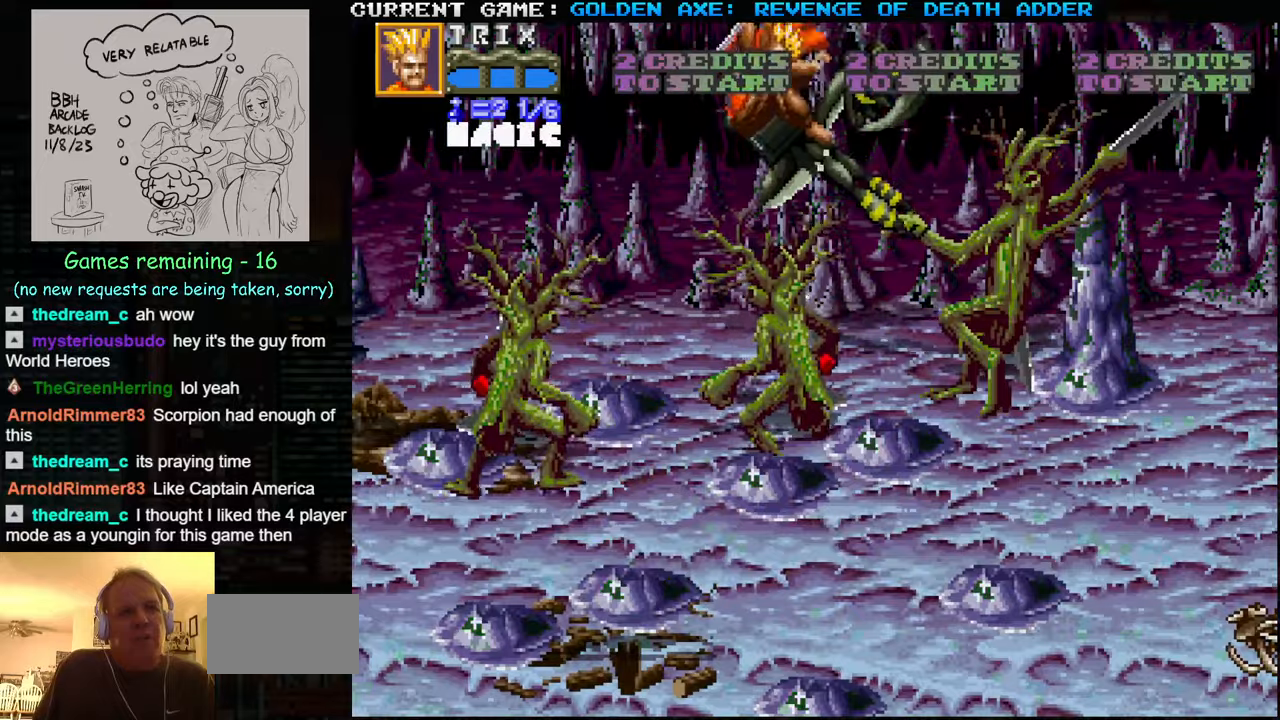
{"buttons": [], "left_stick": "up", "events": [[284, "left_stick", "up"]]}
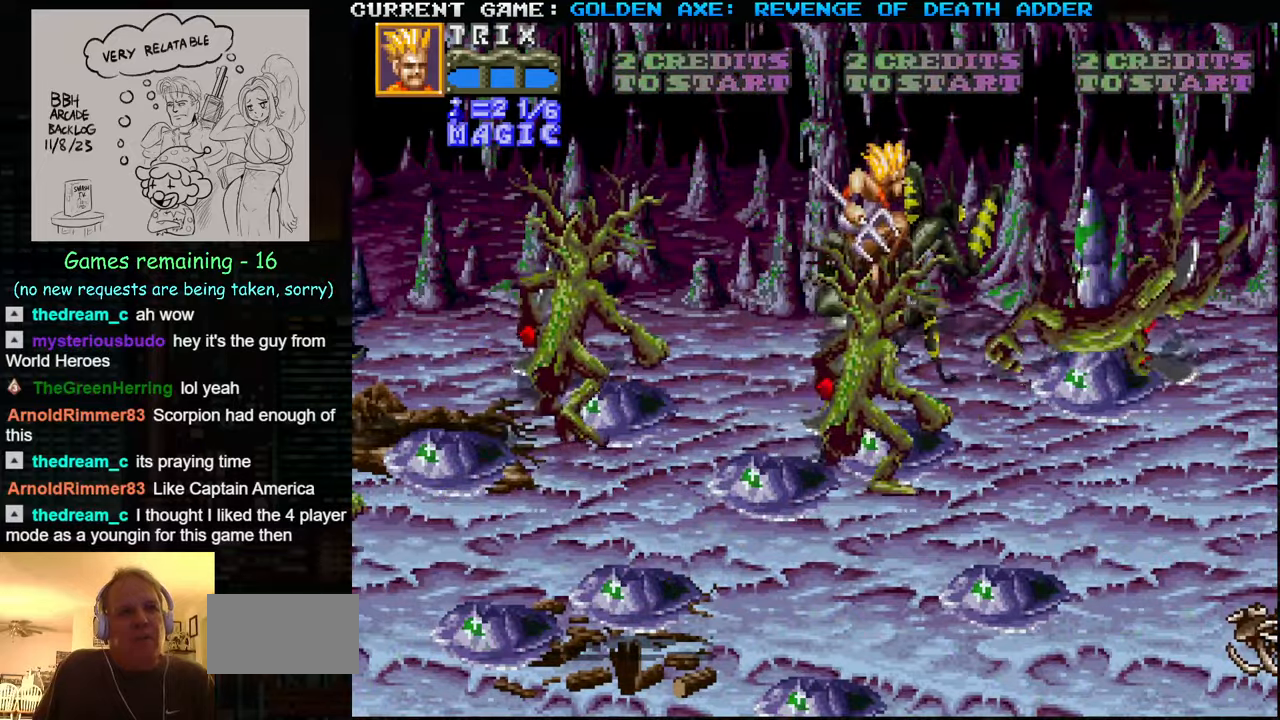
{"buttons": ["TRIANGLE"], "left_stick": "center", "events": [[234, "TRIANGLE", "down"], [267, "left_stick", "center"]]}
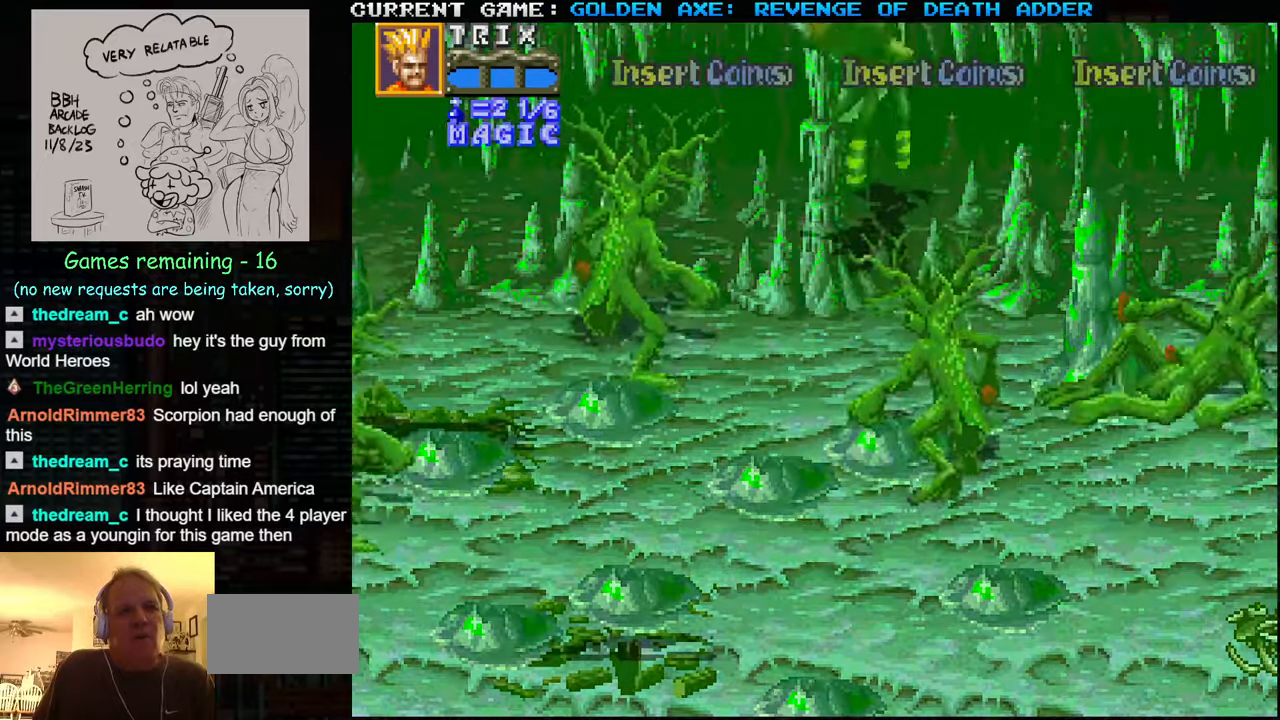
{"buttons": [], "left_stick": "left", "events": [[50, "TRIANGLE", "up"], [100, "left_stick", "left"], [200, "SQUARE", "down"], [317, "SQUARE", "up"]]}
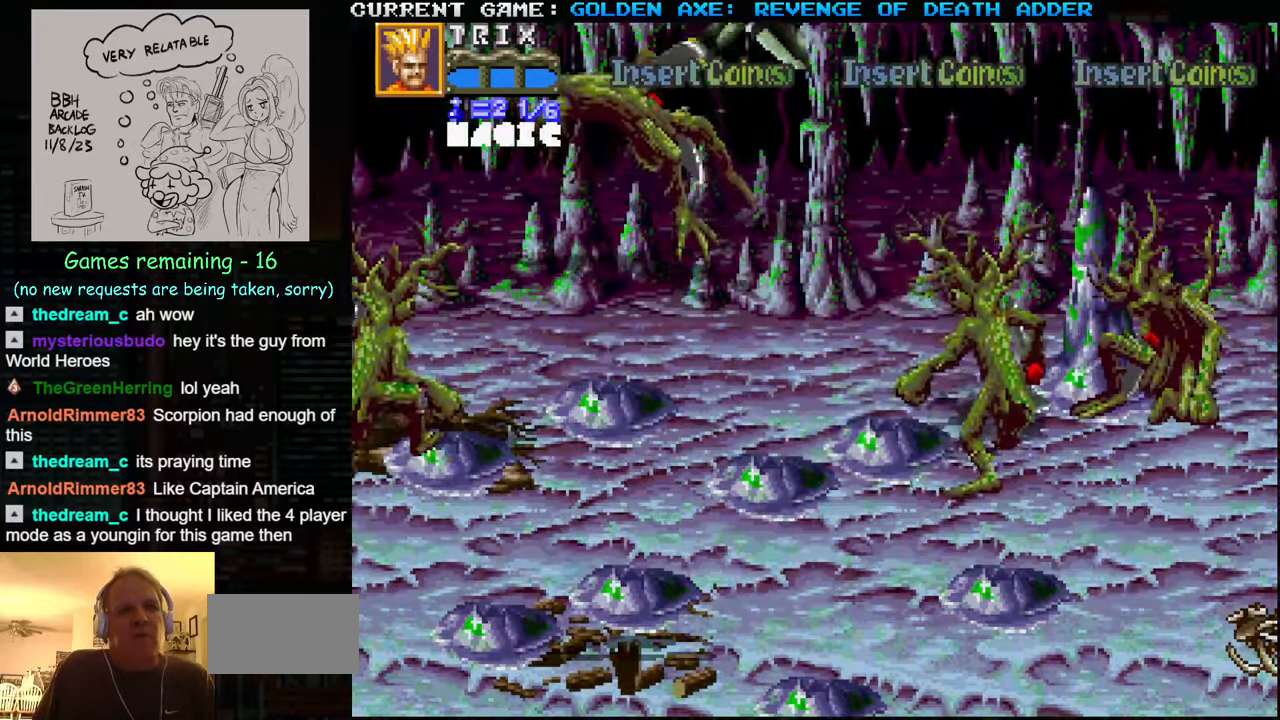
{"buttons": [], "left_stick": "down", "events": [[217, "left_stick", "center"], [467, "left_stick", "down"]]}
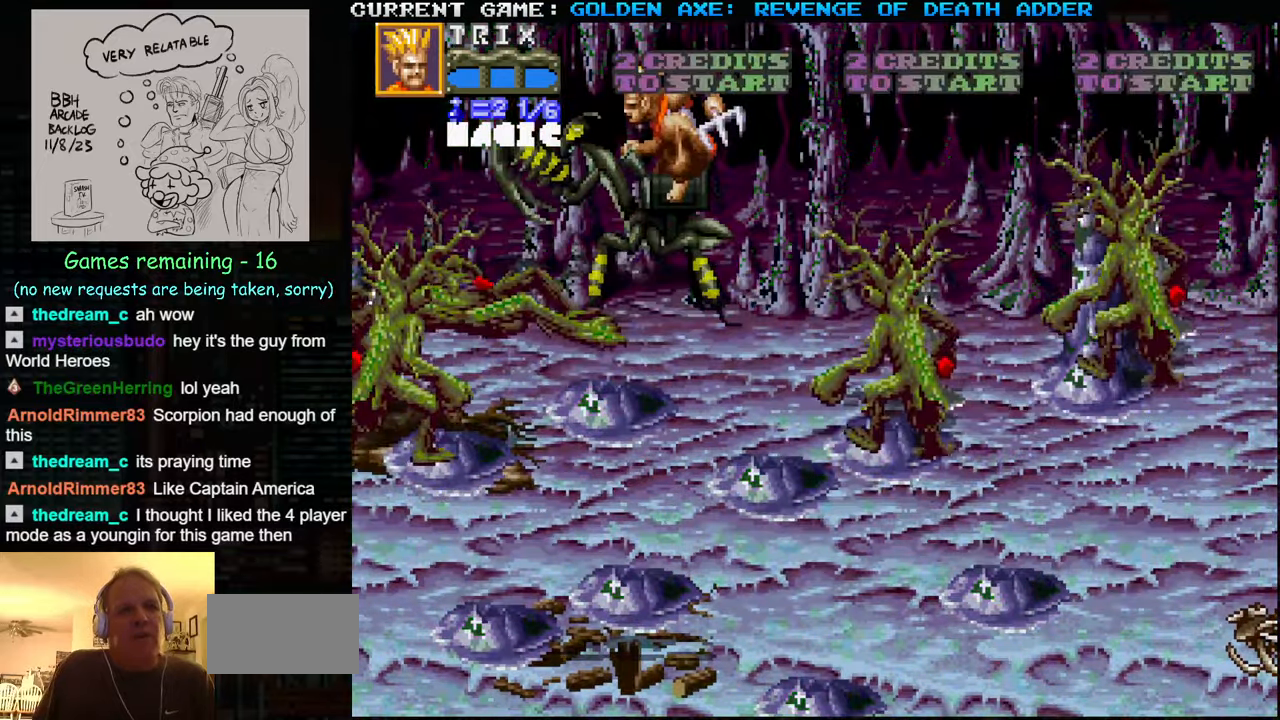
{"buttons": [], "left_stick": "right", "events": [[217, "left_stick", "center"], [250, "TRIANGLE", "down"], [467, "TRIANGLE", "up"], [500, "left_stick", "right"]]}
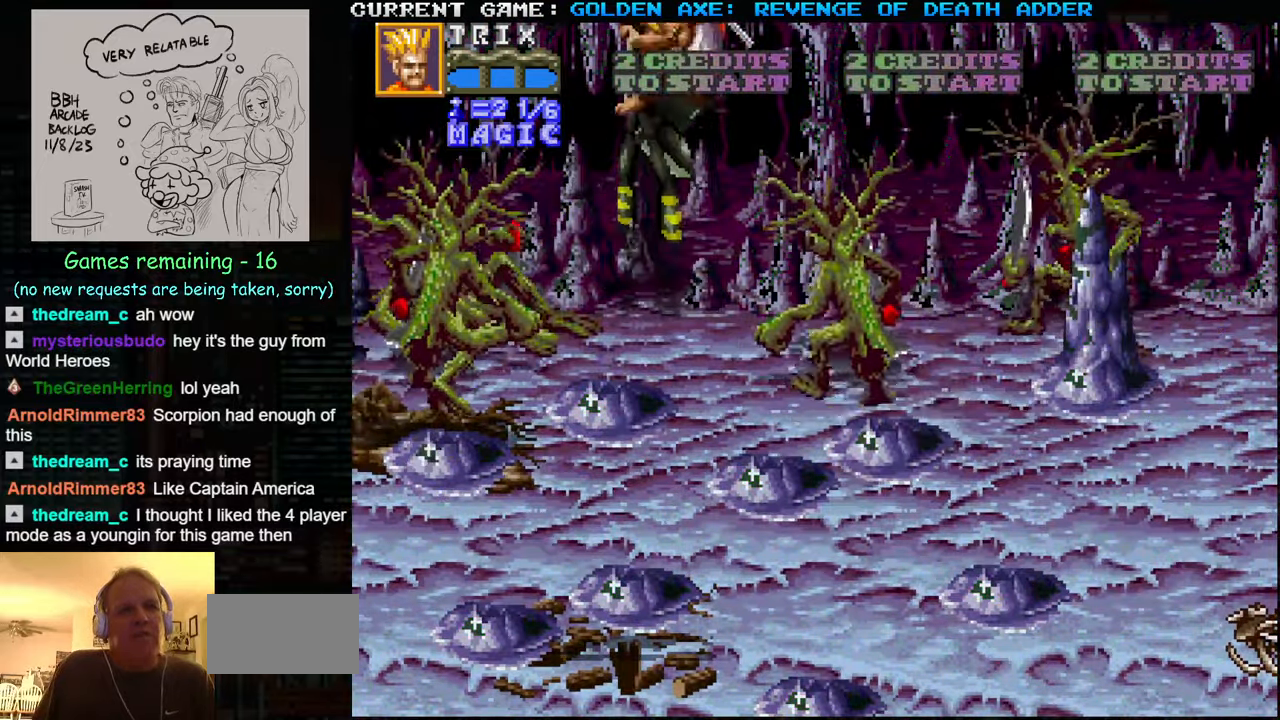
{"buttons": [], "left_stick": "right", "events": [[217, "SQUARE", "down"], [300, "SQUARE", "up"]]}
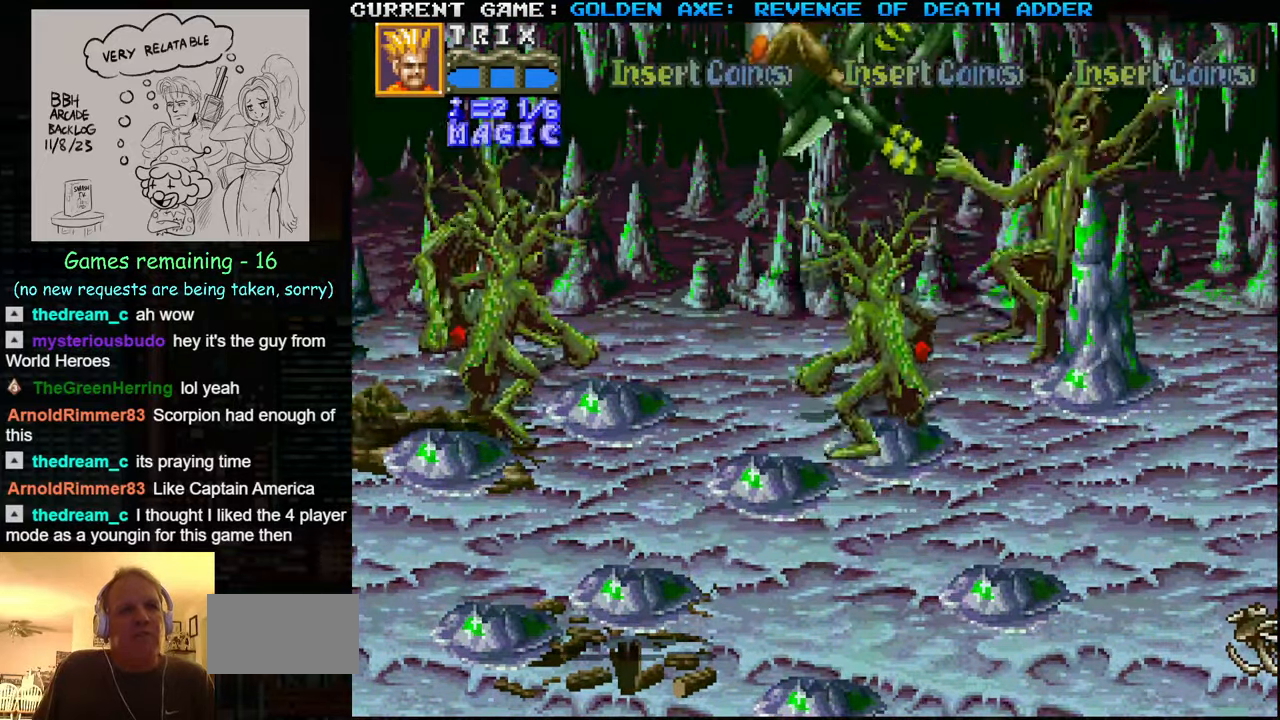
{"buttons": [], "left_stick": "down-right", "events": [[300, "left_stick", "down-right"]]}
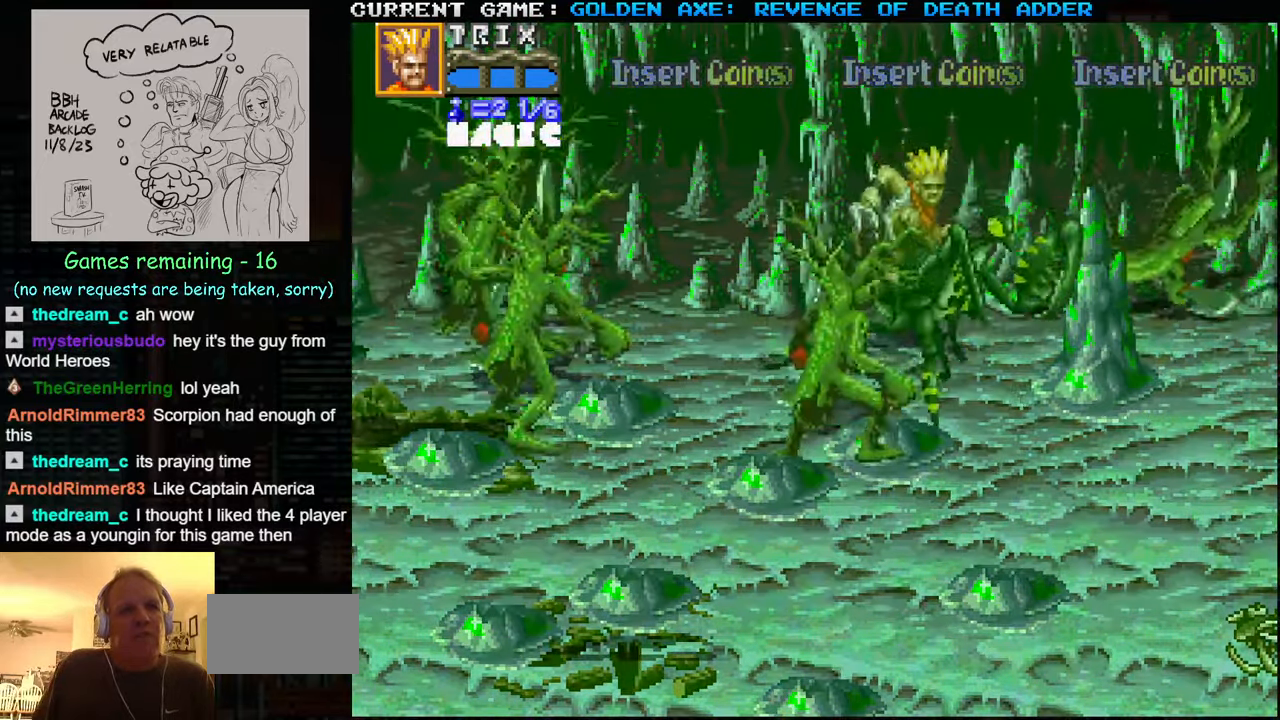
{"buttons": [], "left_stick": "down-right", "events": []}
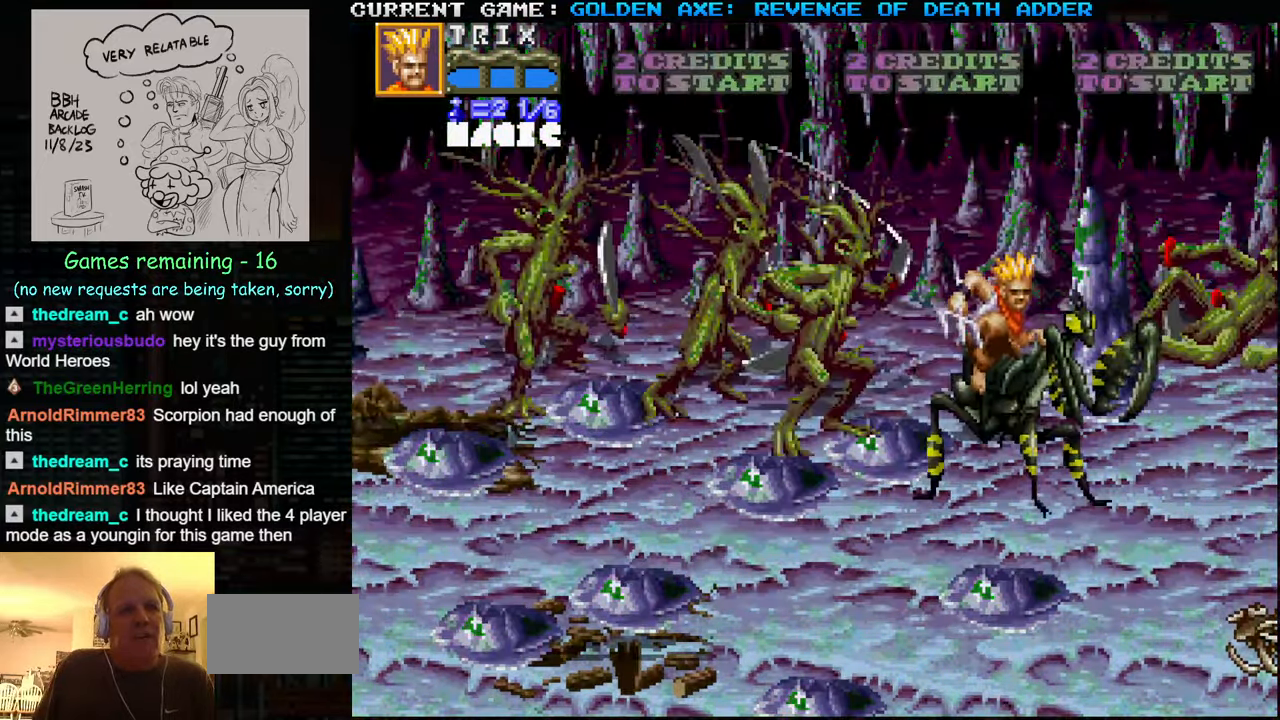
{"buttons": [], "left_stick": "center", "events": [[367, "left_stick", "left"], [500, "left_stick", "center"]]}
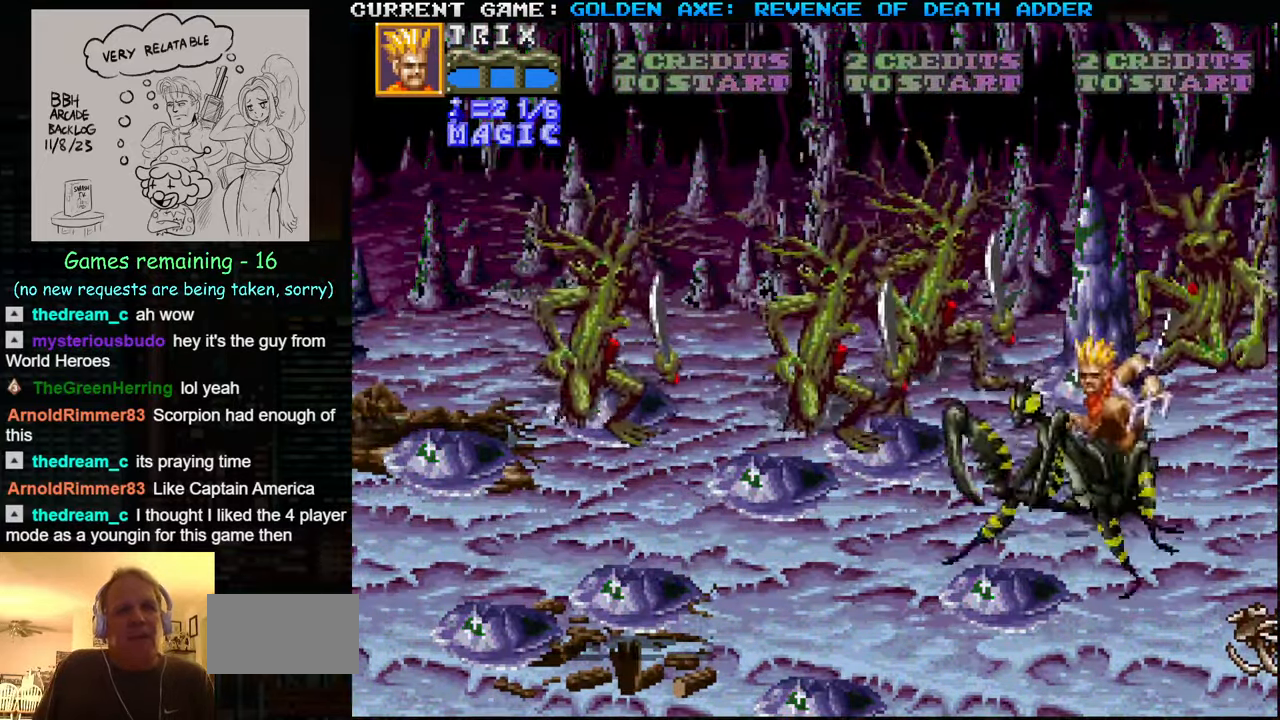
{"buttons": ["TRIANGLE"], "left_stick": "center", "events": [[417, "TRIANGLE", "down"]]}
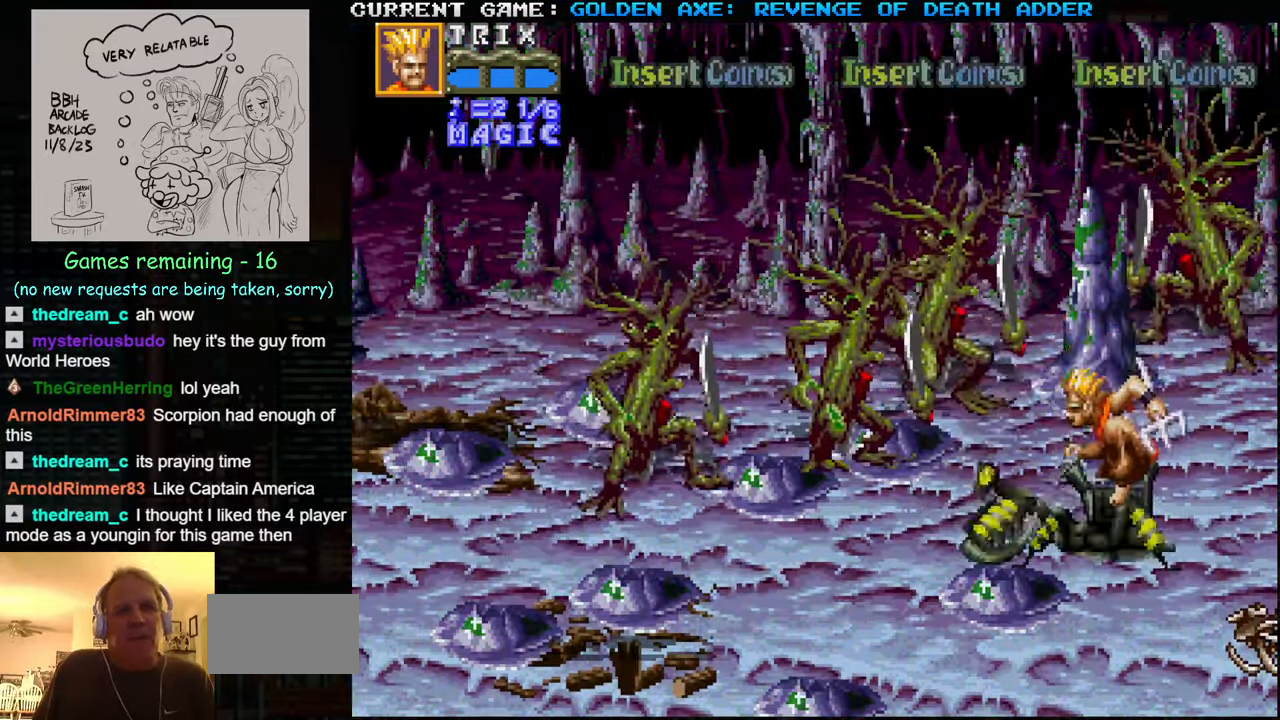
{"buttons": [], "left_stick": "left", "events": [[250, "left_stick", "left"], [383, "SQUARE", "down"], [383, "TRIANGLE", "up"], [500, "SQUARE", "up"]]}
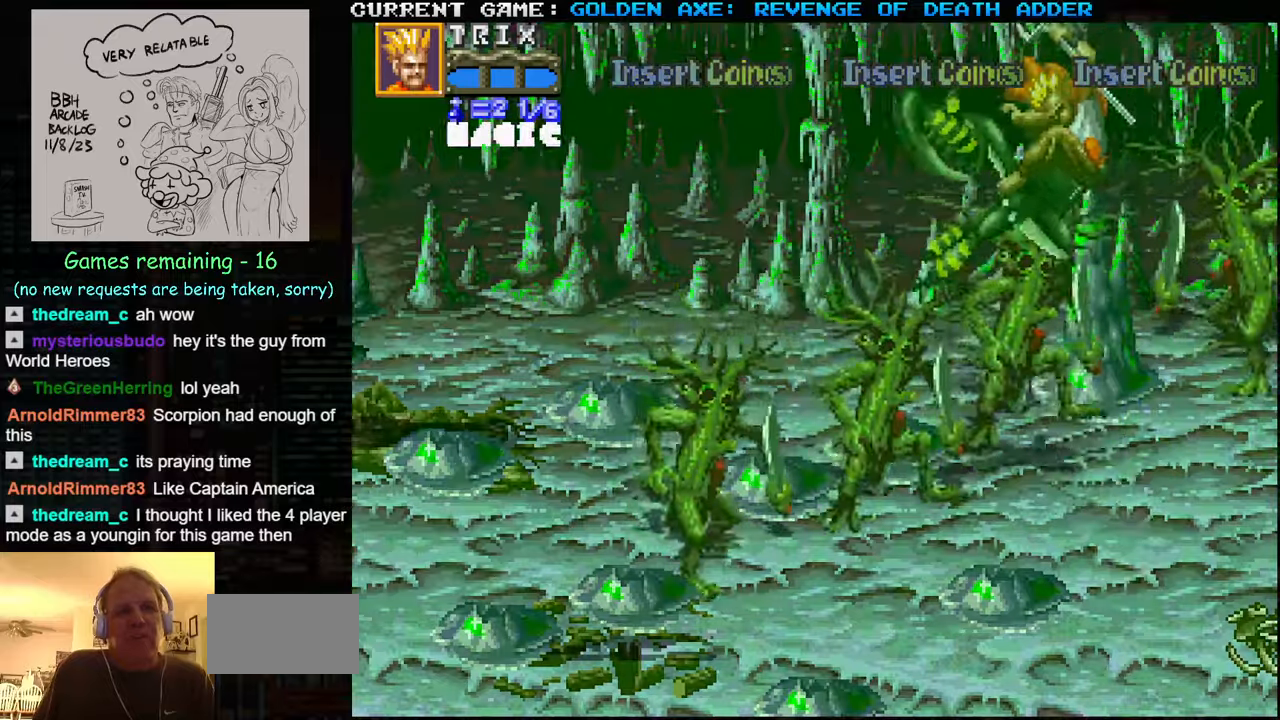
{"buttons": [], "left_stick": "left", "events": []}
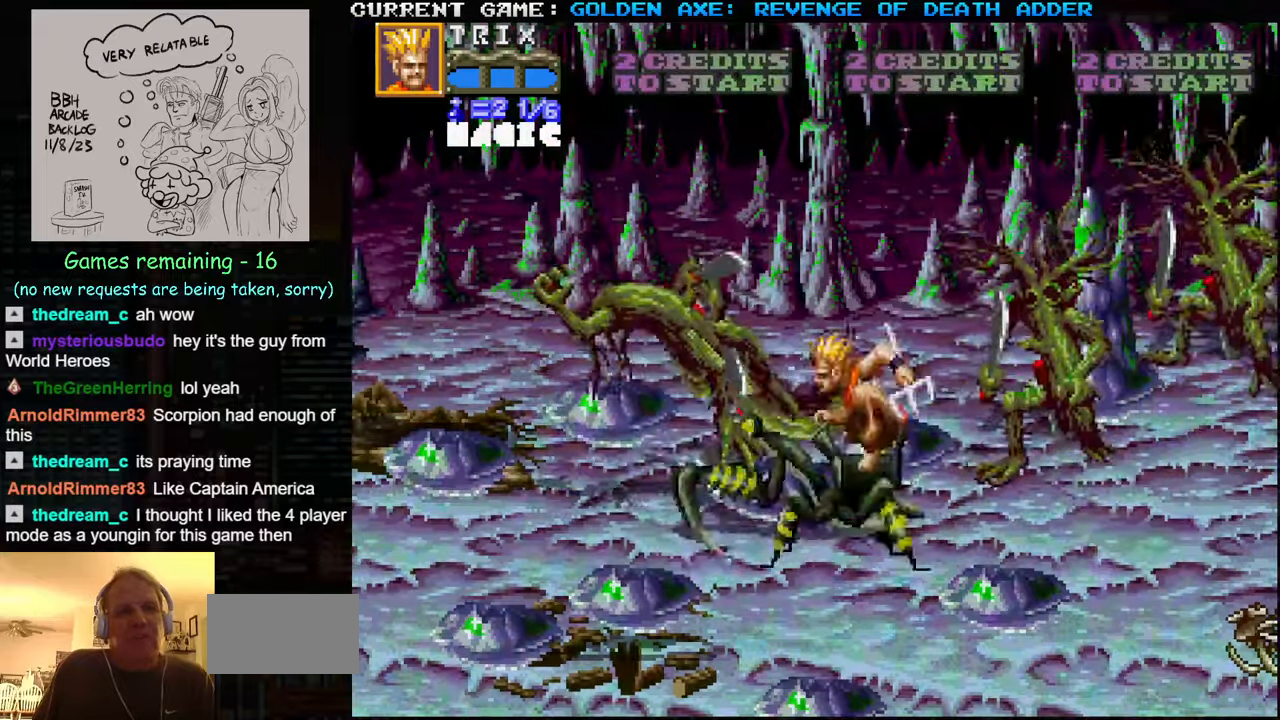
{"buttons": [], "left_stick": "left", "events": [[66, "left_stick", "down-left"], [400, "left_stick", "left"]]}
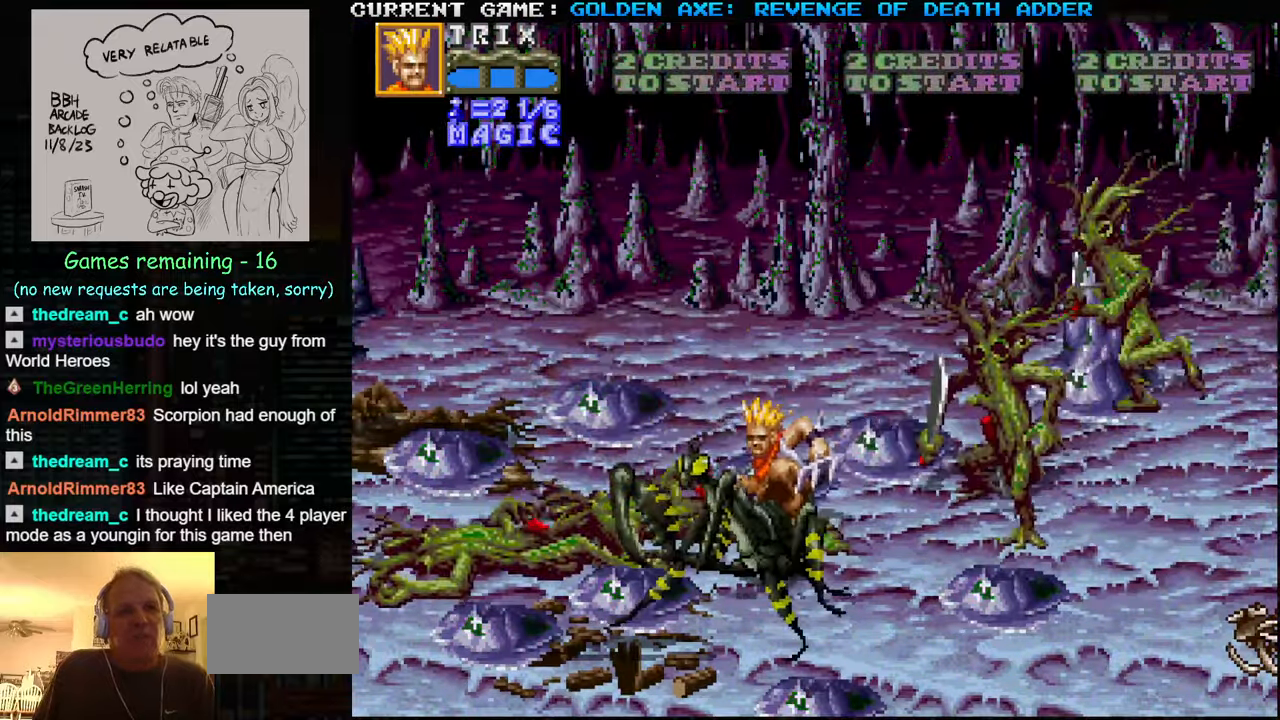
{"buttons": ["TRIANGLE"], "left_stick": "center", "events": [[33, "left_stick", "up"], [83, "left_stick", "right"], [383, "left_stick", "center"], [416, "TRIANGLE", "down"]]}
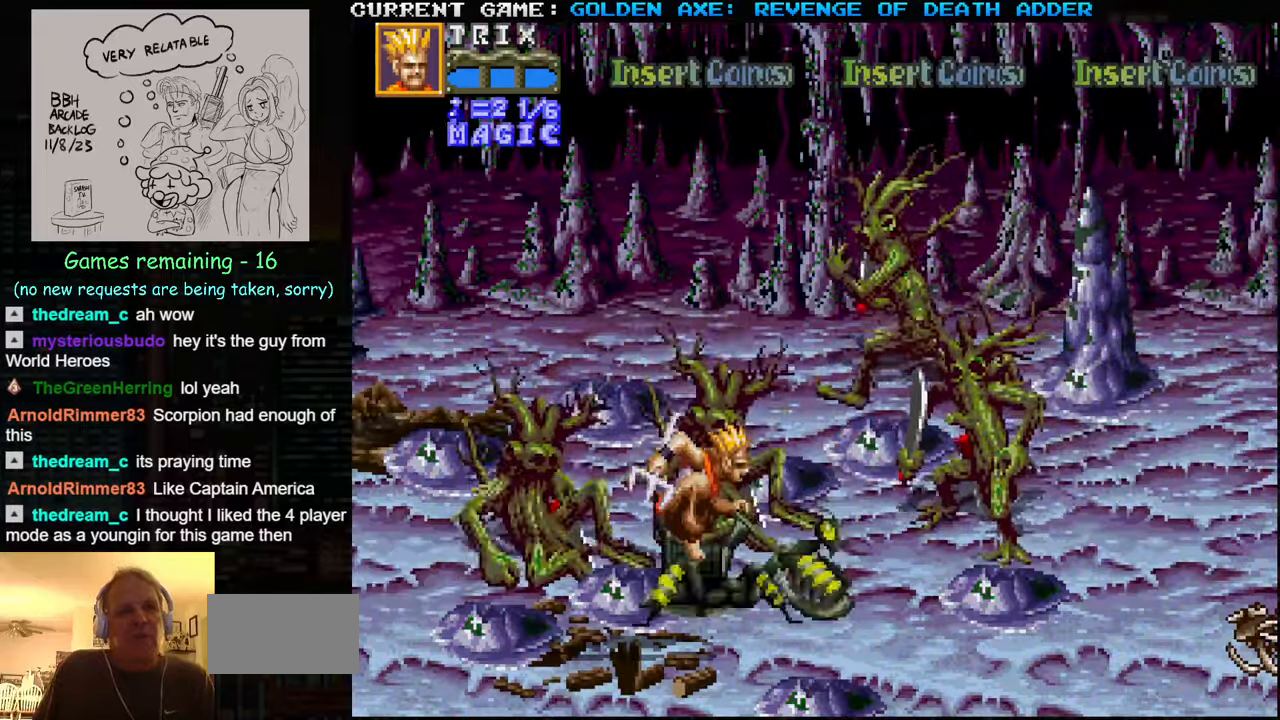
{"buttons": [], "left_stick": "right", "events": [[133, "TRIANGLE", "up"], [300, "left_stick", "right"], [366, "SQUARE", "down"], [466, "SQUARE", "up"]]}
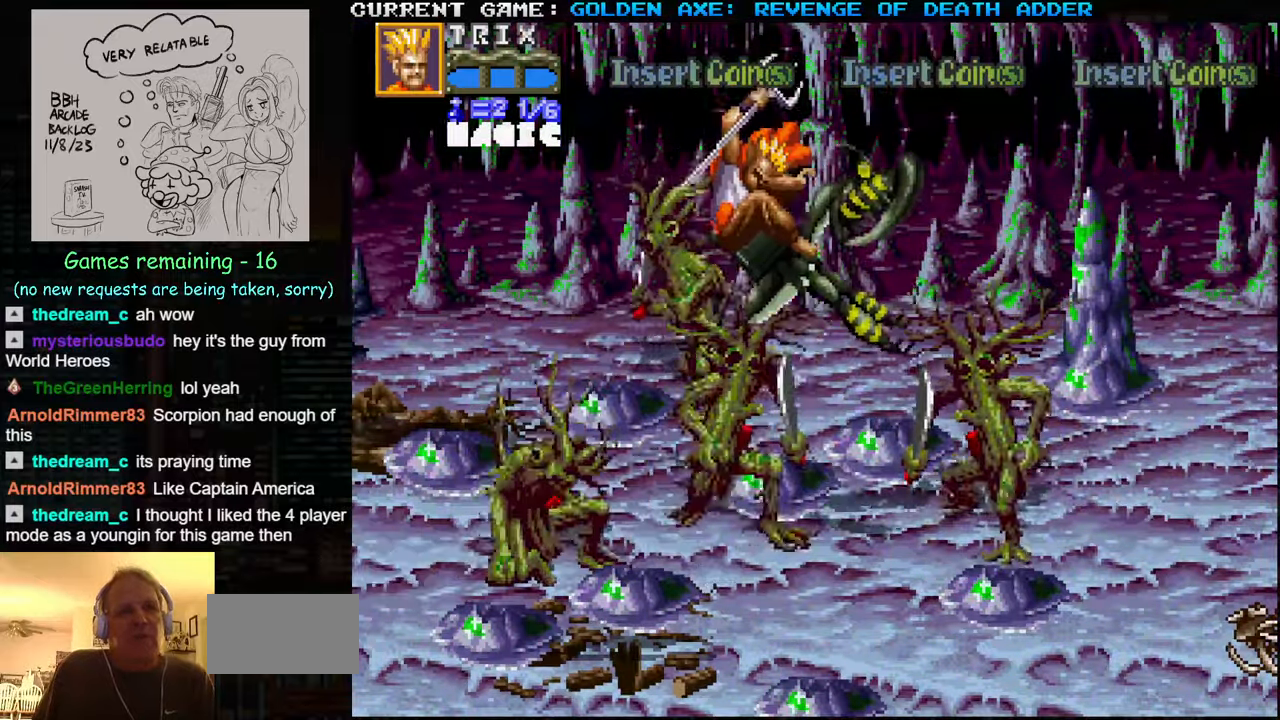
{"buttons": [], "left_stick": "down", "events": [[400, "left_stick", "down"]]}
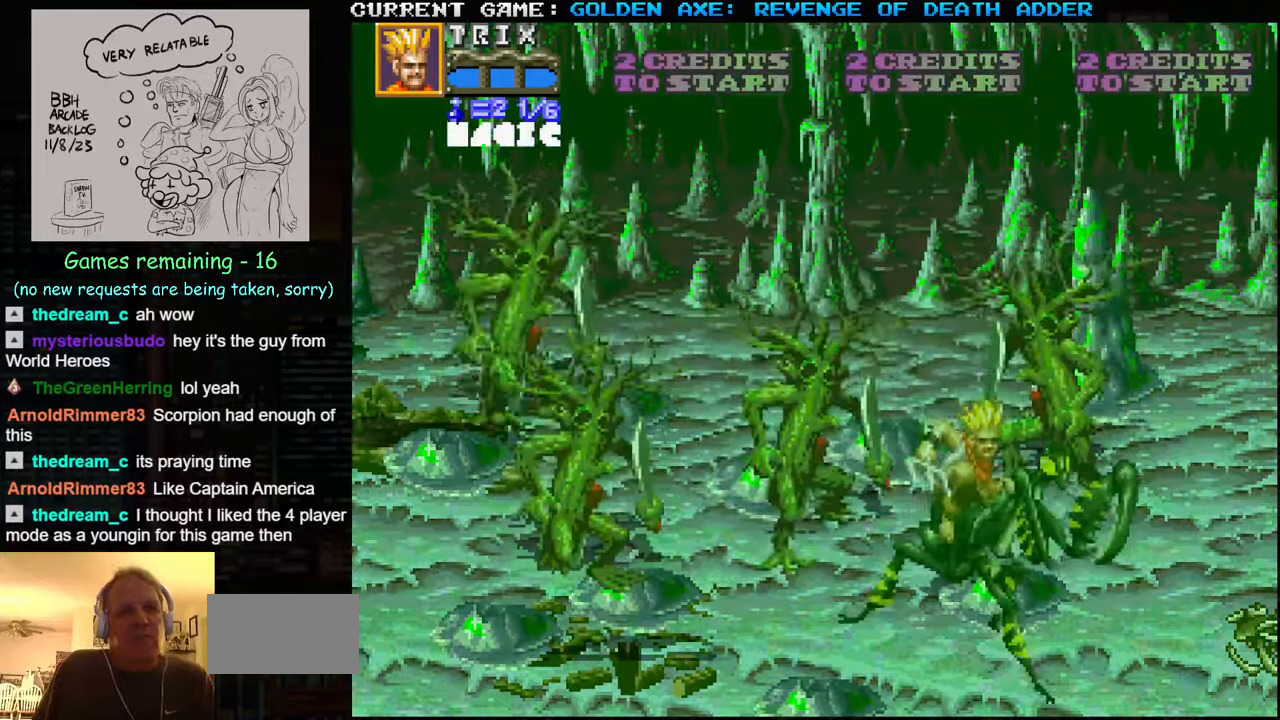
{"buttons": ["TRIANGLE"], "left_stick": "center", "events": [[66, "left_stick", "down-left"], [266, "left_stick", "center"], [316, "TRIANGLE", "down"]]}
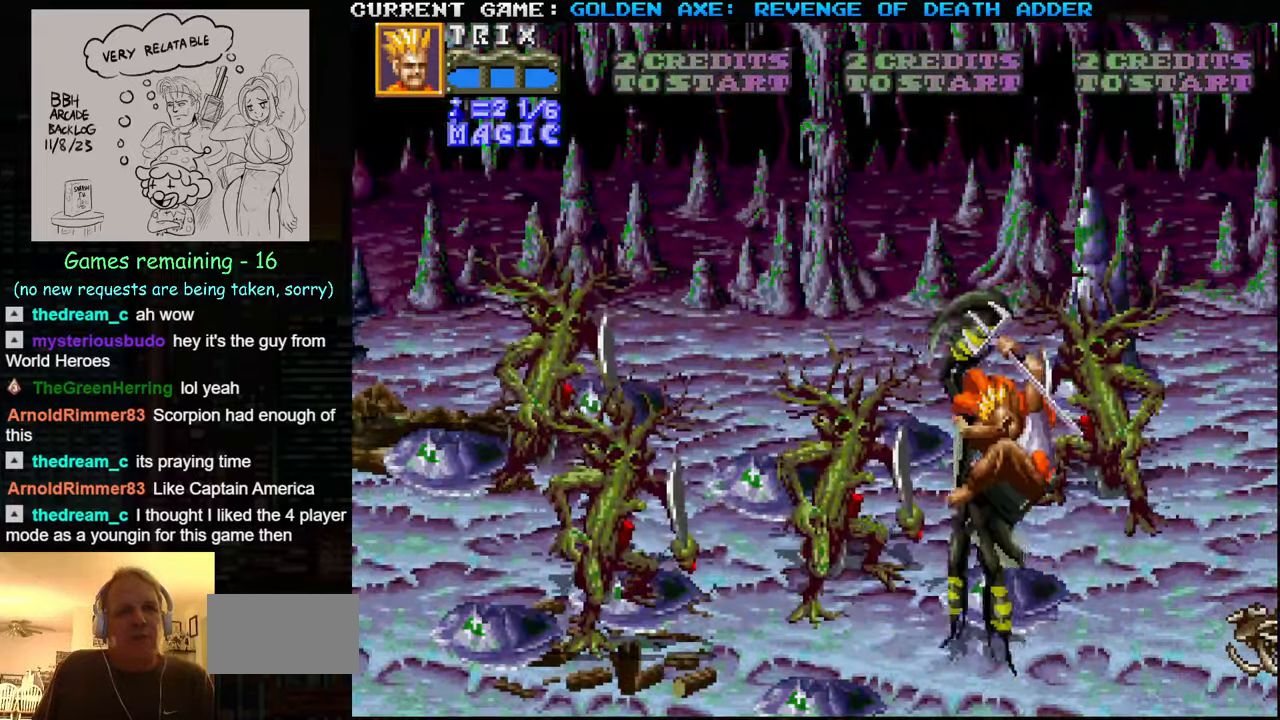
{"buttons": [], "left_stick": "left", "events": [[100, "TRIANGLE", "up"], [233, "left_stick", "left"], [316, "SQUARE", "down"], [450, "SQUARE", "up"]]}
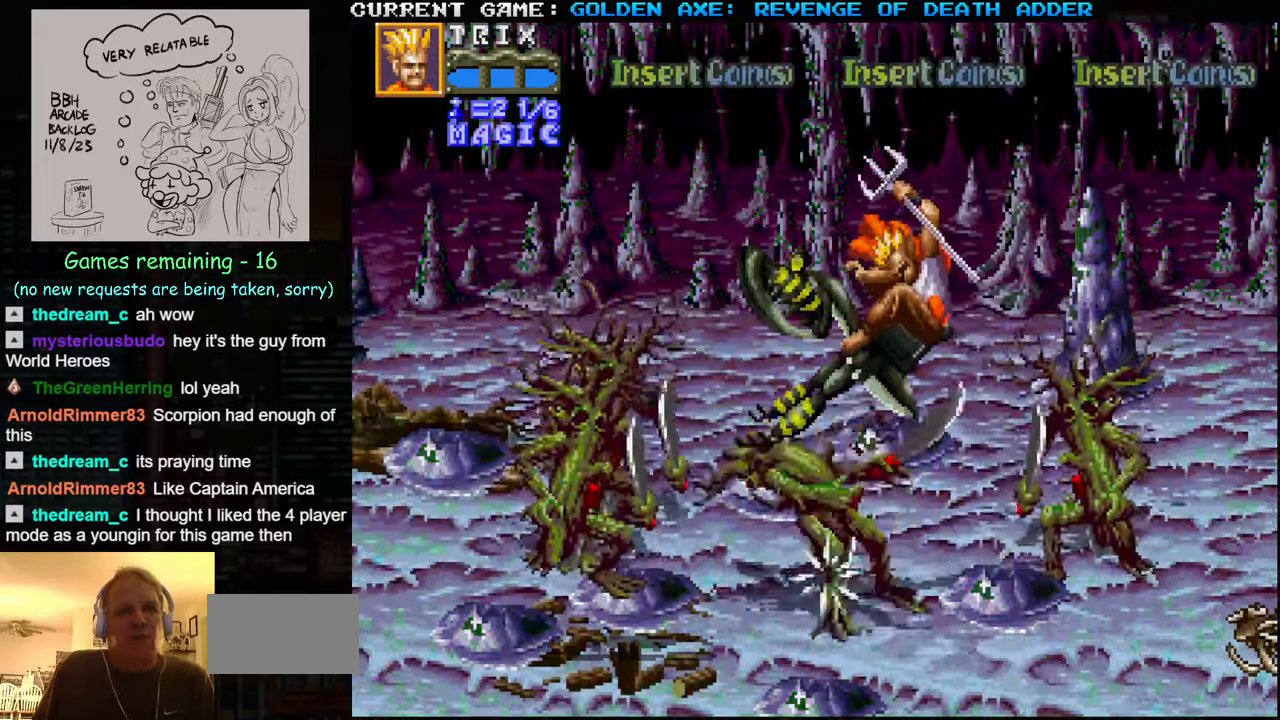
{"buttons": [], "left_stick": "left", "events": []}
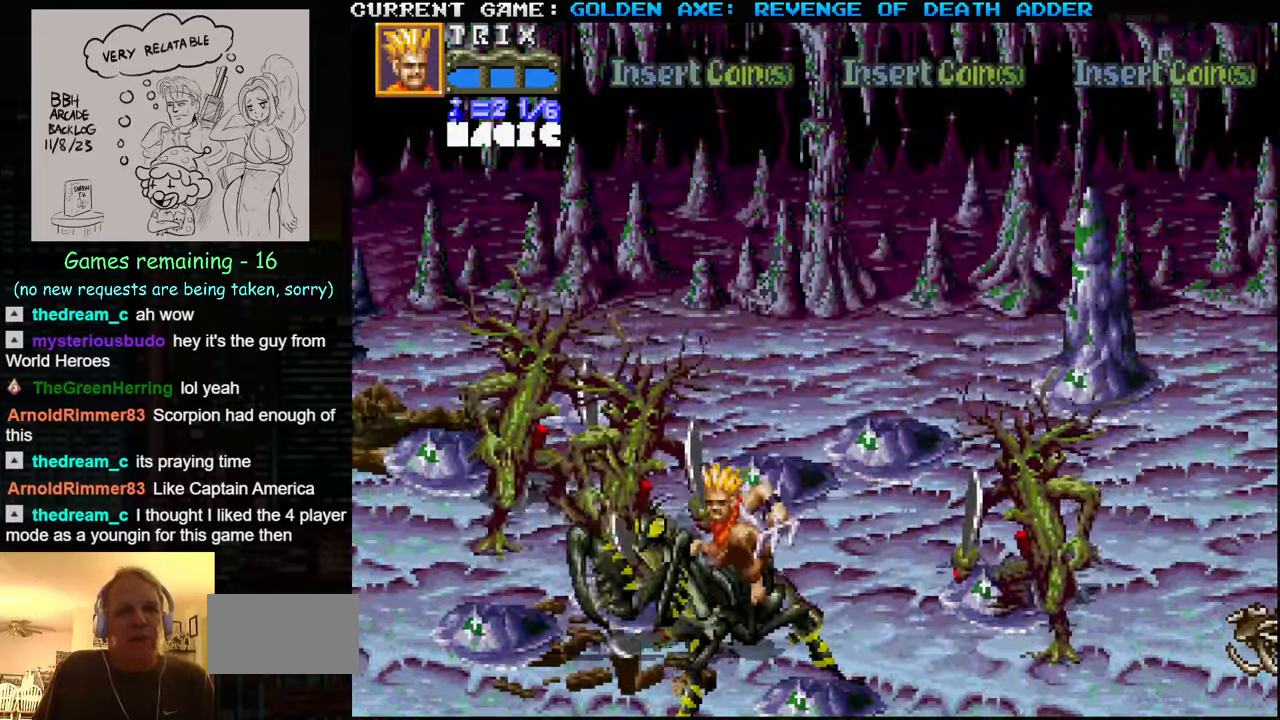
{"buttons": ["TRIANGLE"], "left_stick": "right", "events": [[83, "left_stick", "center"], [133, "TRIANGLE", "down"], [416, "left_stick", "right"]]}
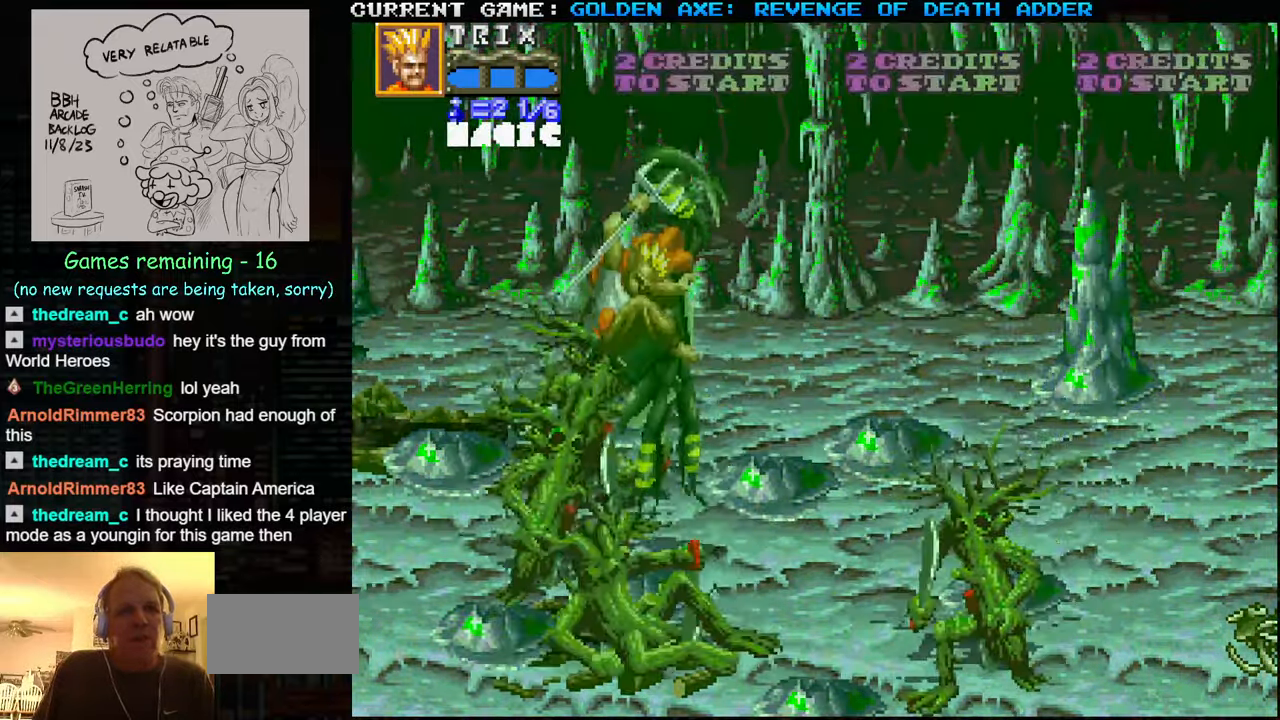
{"buttons": [], "left_stick": "right", "events": [[33, "TRIANGLE", "up"], [100, "SQUARE", "down"], [217, "SQUARE", "up"]]}
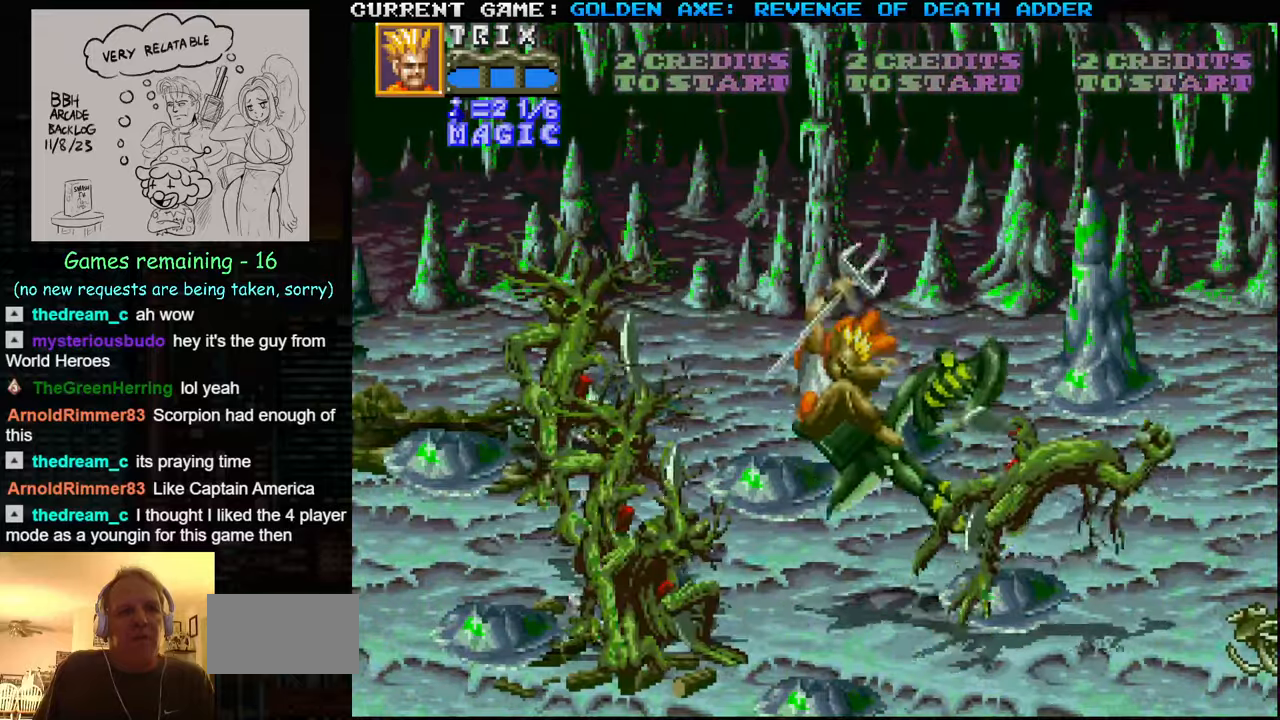
{"buttons": [], "left_stick": "up", "events": [[250, "left_stick", "up"]]}